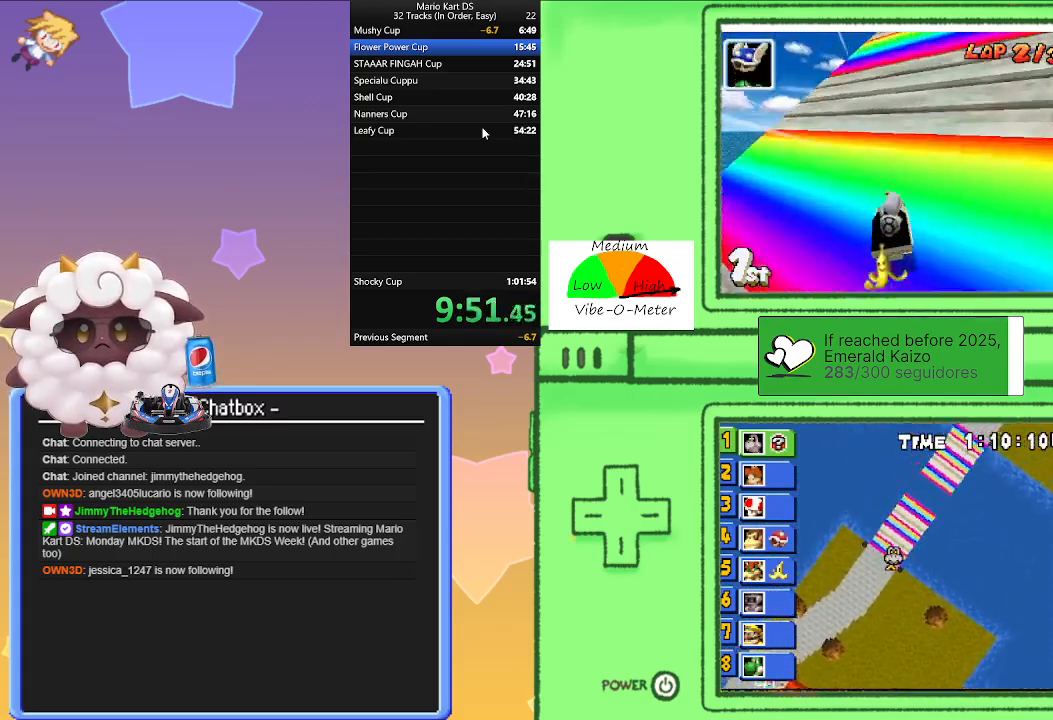
Gameplay with a controller (Nintendo layout); each line is a JSON object with the inputs held at the frame after it. "events" lists button and stick changes between this image and that frame as [ms after this image, input, new state], when the widget could be followed in between. Not read: L2 L3 R3 right_stick.
{"buttons": ["A", "L1"], "left_stick": "center", "events": [[150, "left_stick", "center"], [317, "left_stick", "right"], [367, "left_stick", "center"]]}
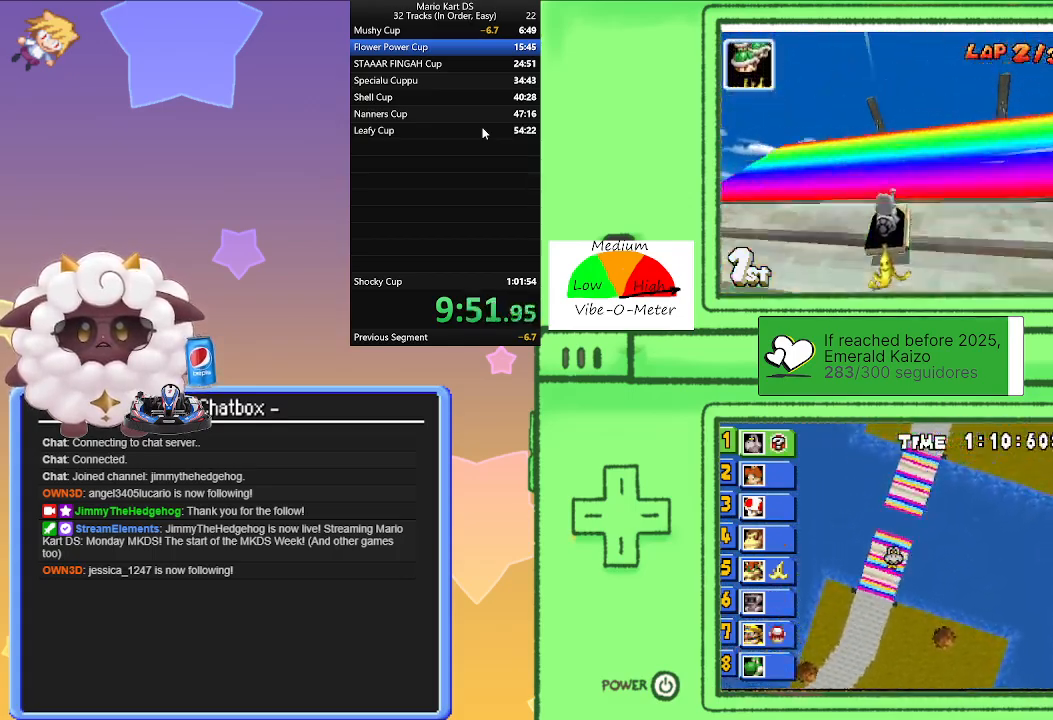
{"buttons": ["A", "L1"], "left_stick": "right", "events": [[133, "left_stick", "right"]]}
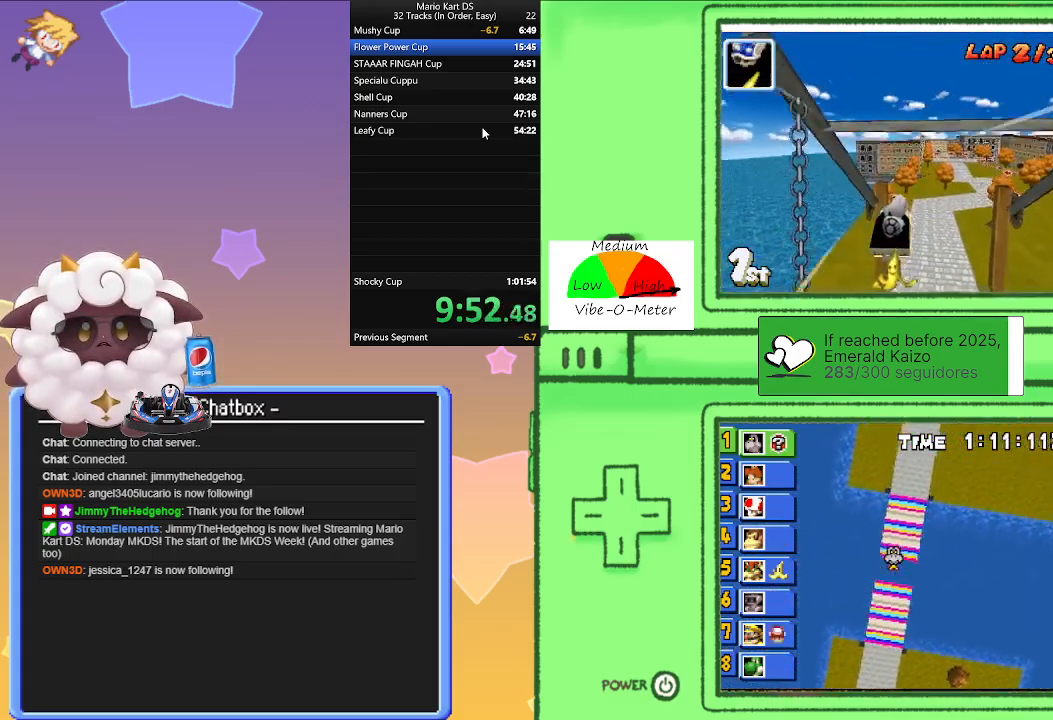
{"buttons": ["A", "L1"], "left_stick": "right", "events": []}
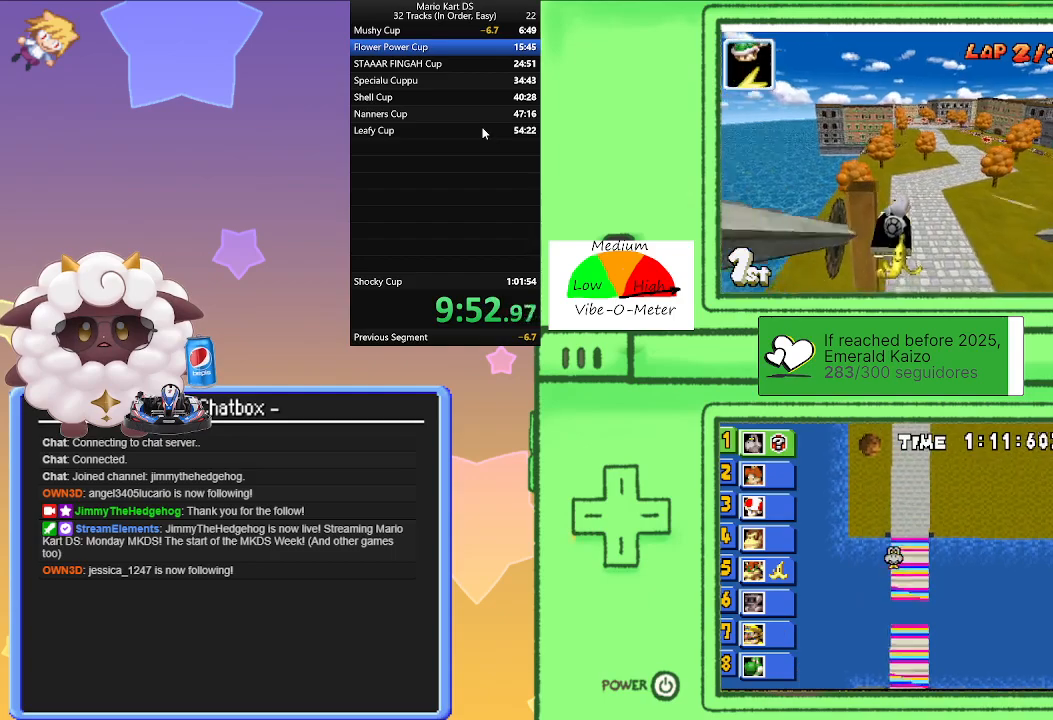
{"buttons": ["A", "L1"], "left_stick": "right", "events": []}
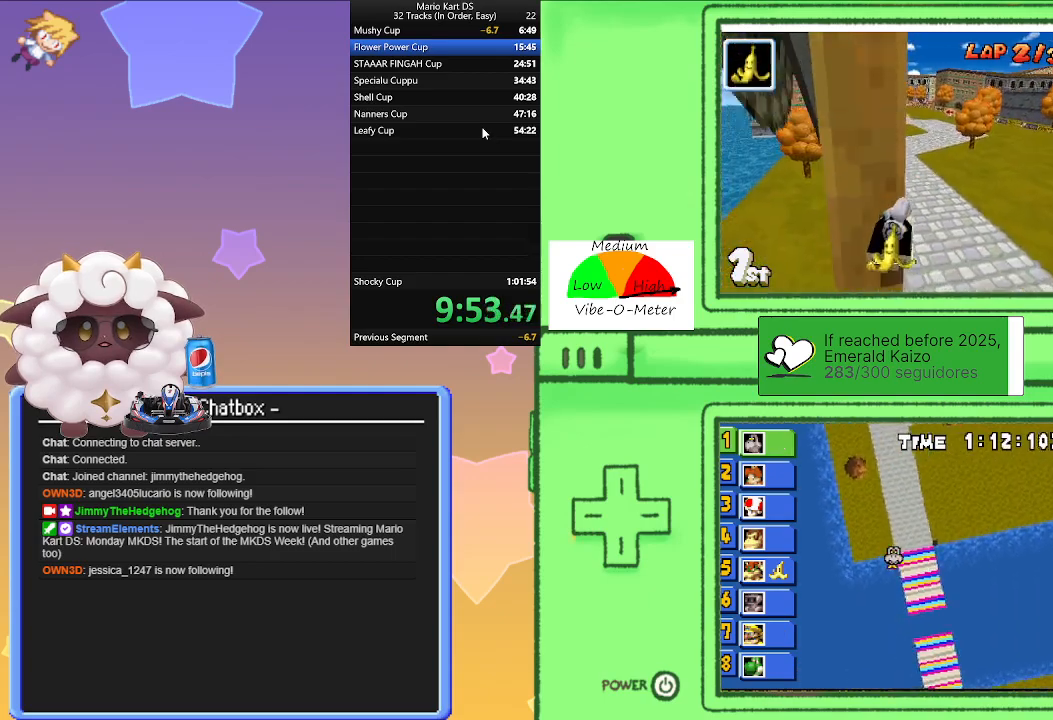
{"buttons": ["A", "L1"], "left_stick": "center", "events": [[433, "left_stick", "center"]]}
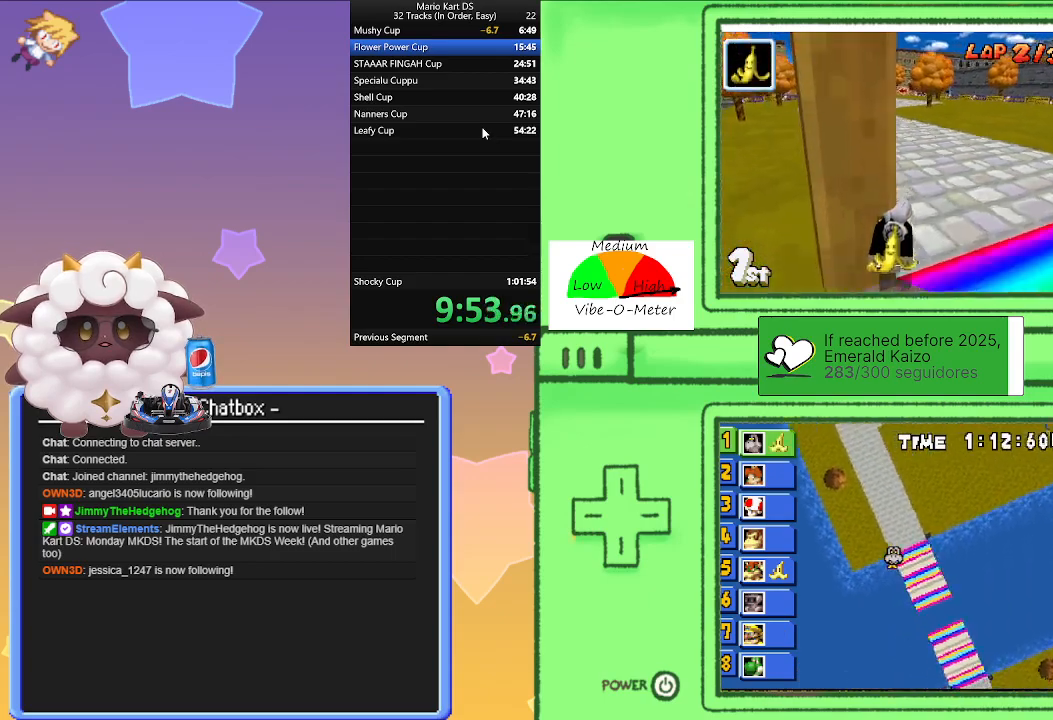
{"buttons": ["L1"], "left_stick": "center", "events": [[500, "A", "up"]]}
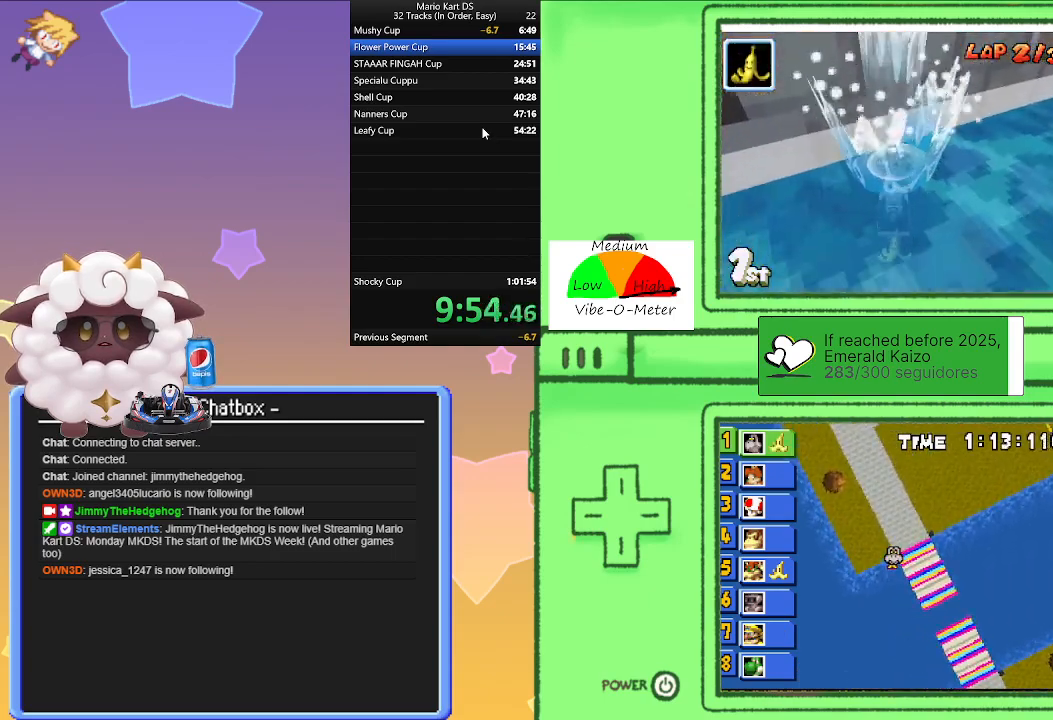
{"buttons": [], "left_stick": "center", "events": [[67, "Y", "down"], [83, "L1", "up"], [133, "Y", "up"], [183, "START", "down"], [350, "START", "up"]]}
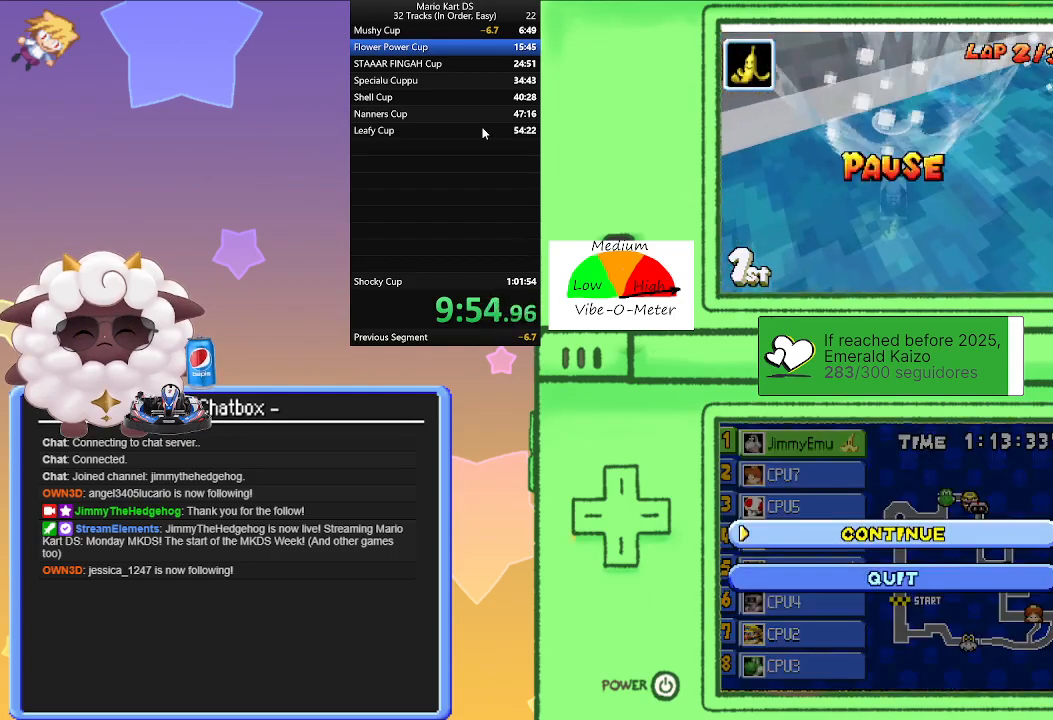
{"buttons": [], "left_stick": "center", "events": [[33, "DPAD_DOWN", "down"], [150, "DPAD_DOWN", "up"], [233, "A", "down"], [317, "A", "up"]]}
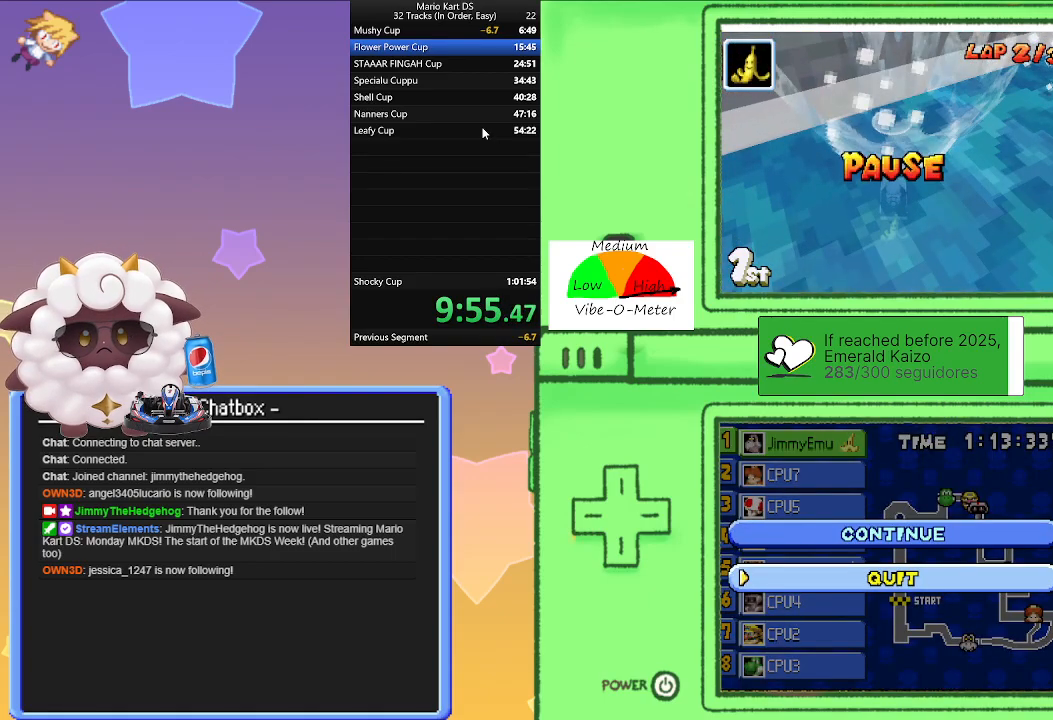
{"buttons": [], "left_stick": "center", "events": []}
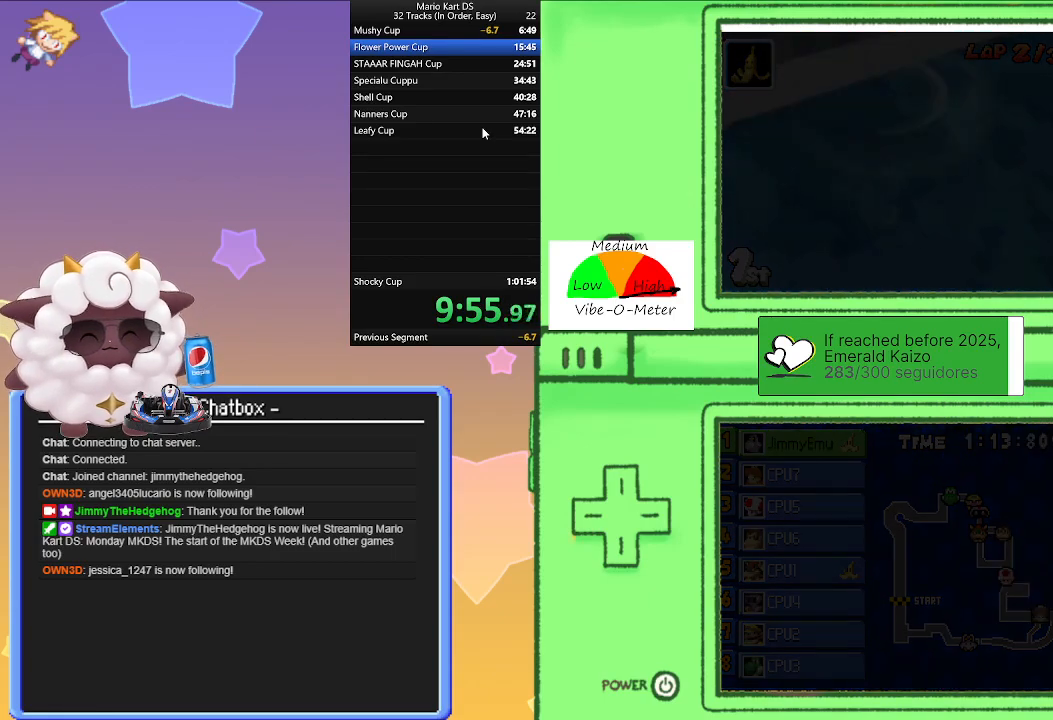
{"buttons": [], "left_stick": "center", "events": []}
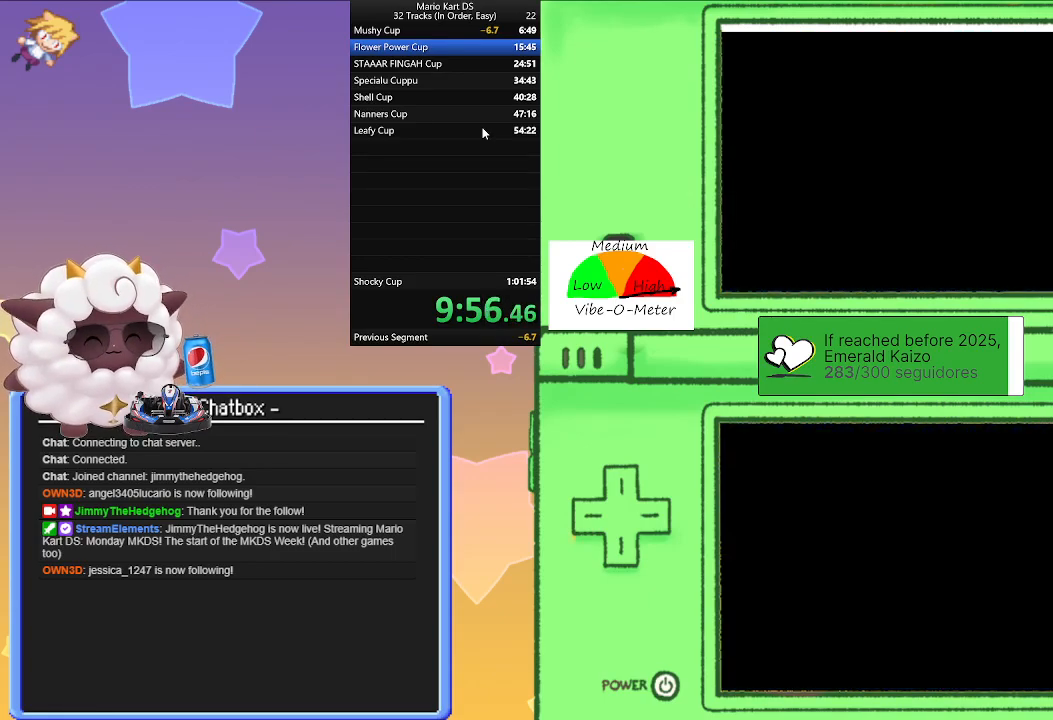
{"buttons": [], "left_stick": "center", "events": []}
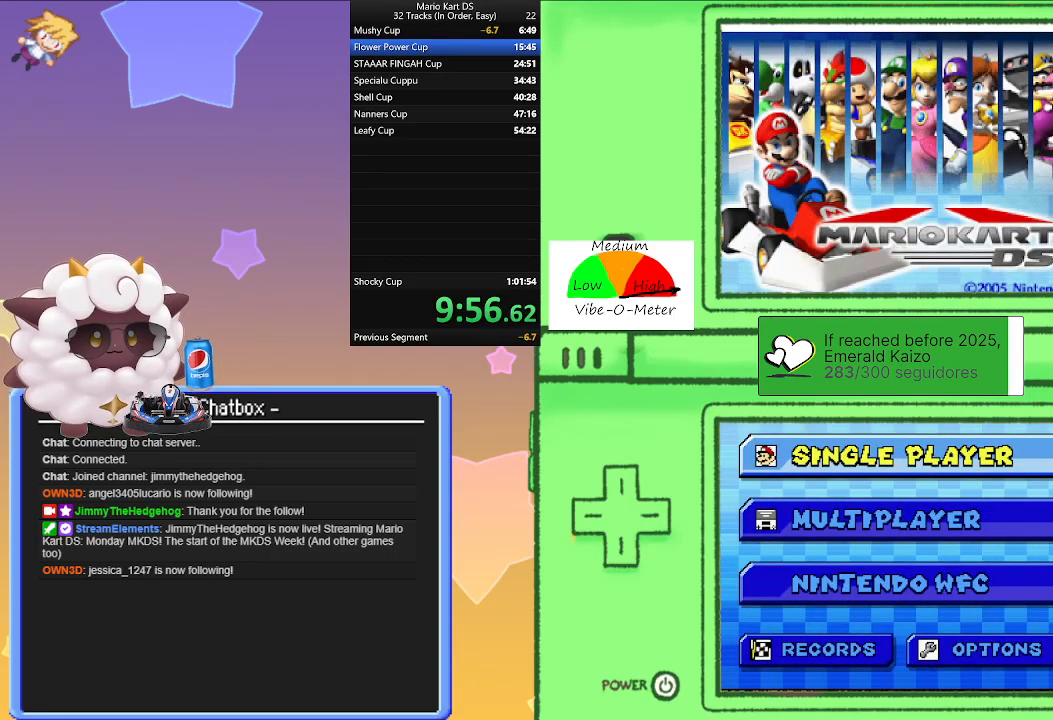
{"buttons": [], "left_stick": "center", "events": []}
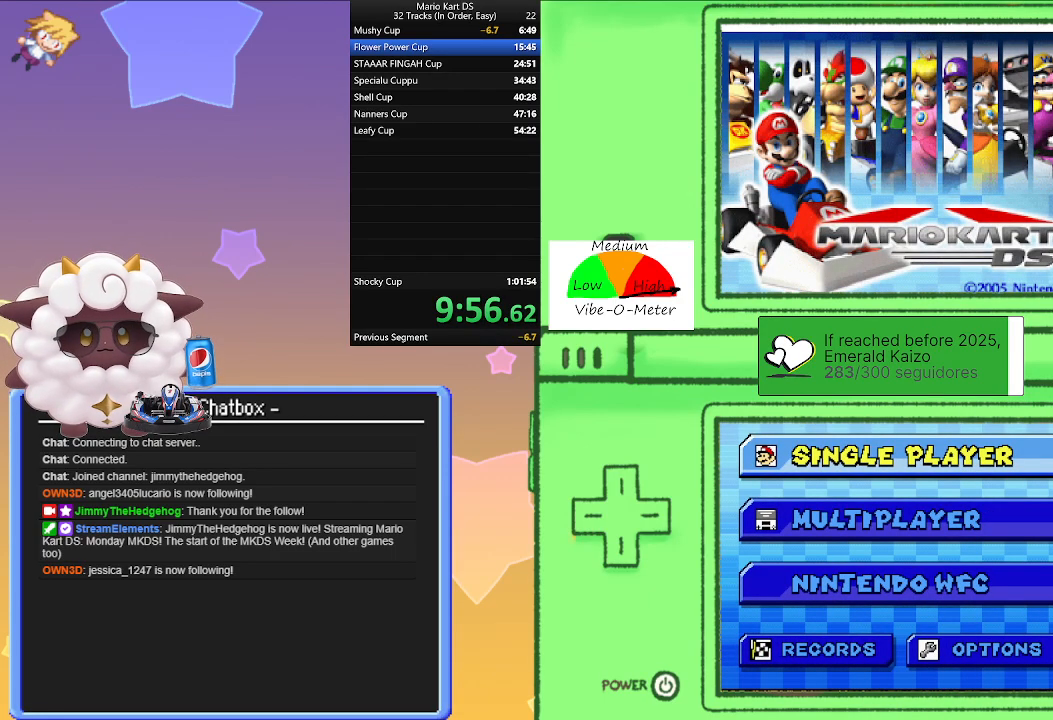
{"buttons": [], "left_stick": "center", "events": []}
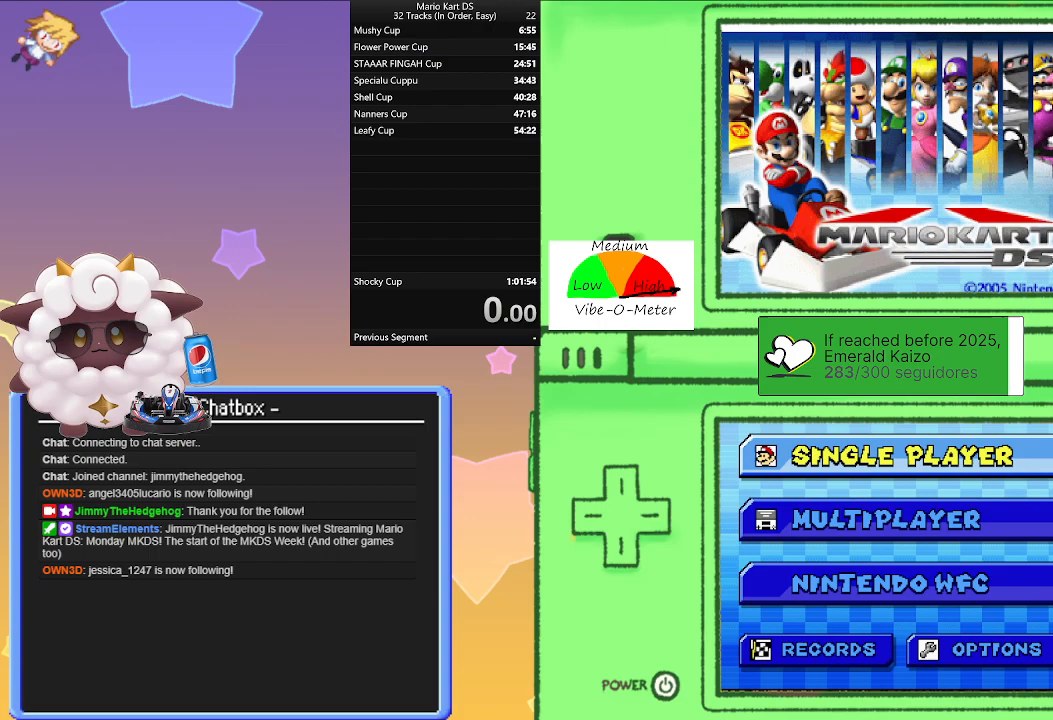
{"buttons": [], "left_stick": "center", "events": [[217, "A", "down"], [300, "A", "up"]]}
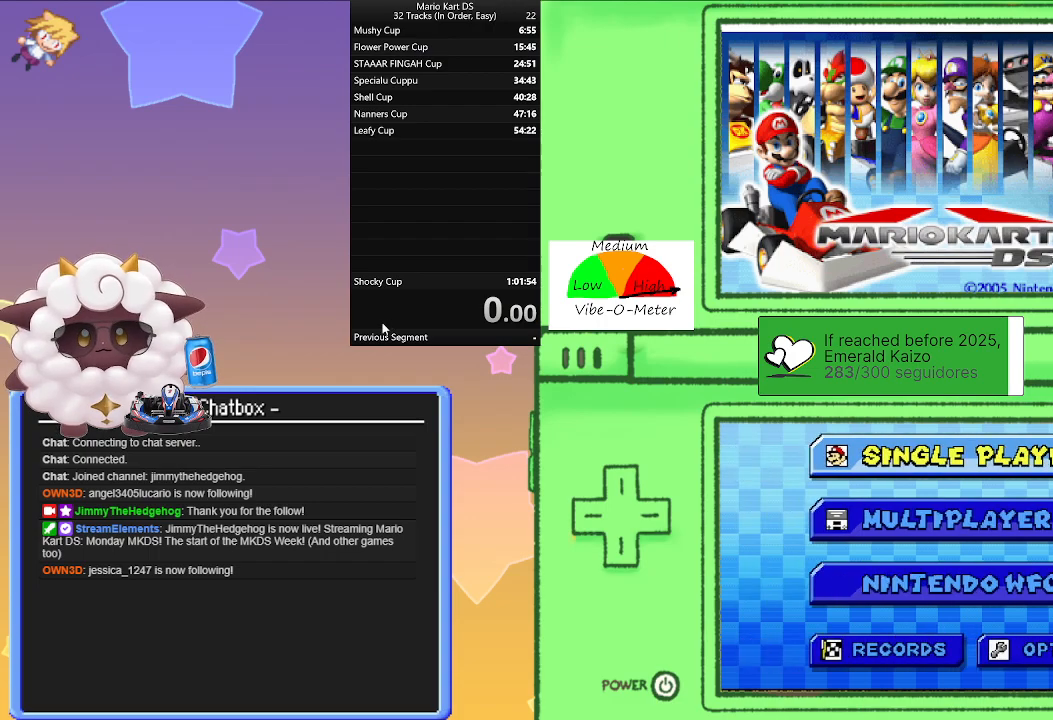
{"buttons": [], "left_stick": "center", "events": []}
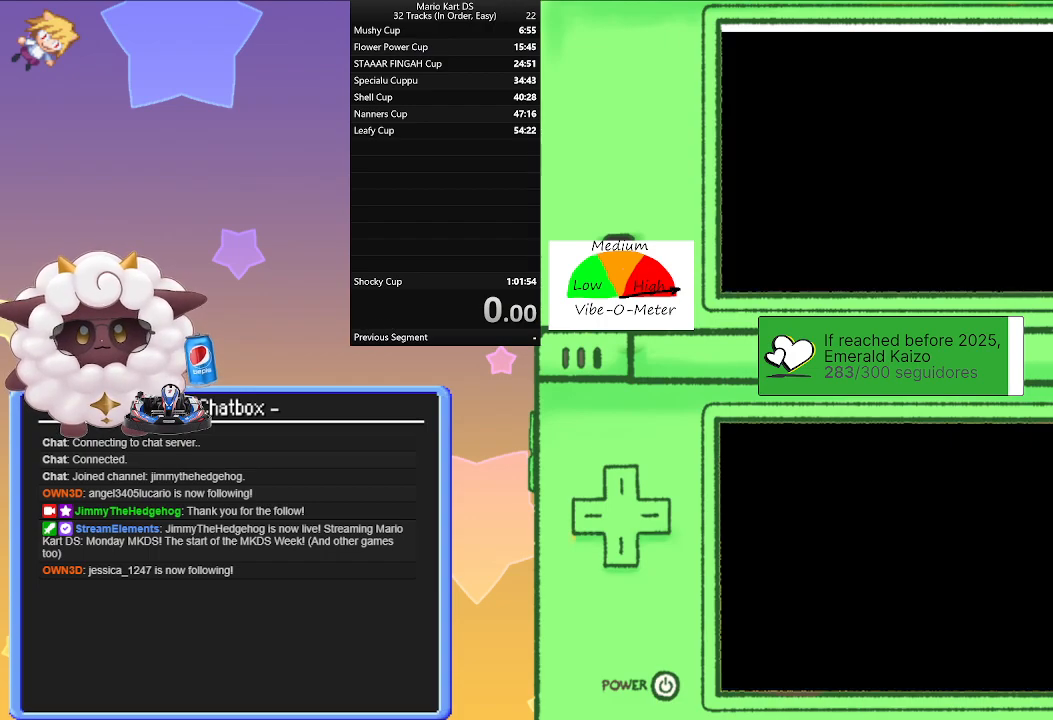
{"buttons": [], "left_stick": "center", "events": []}
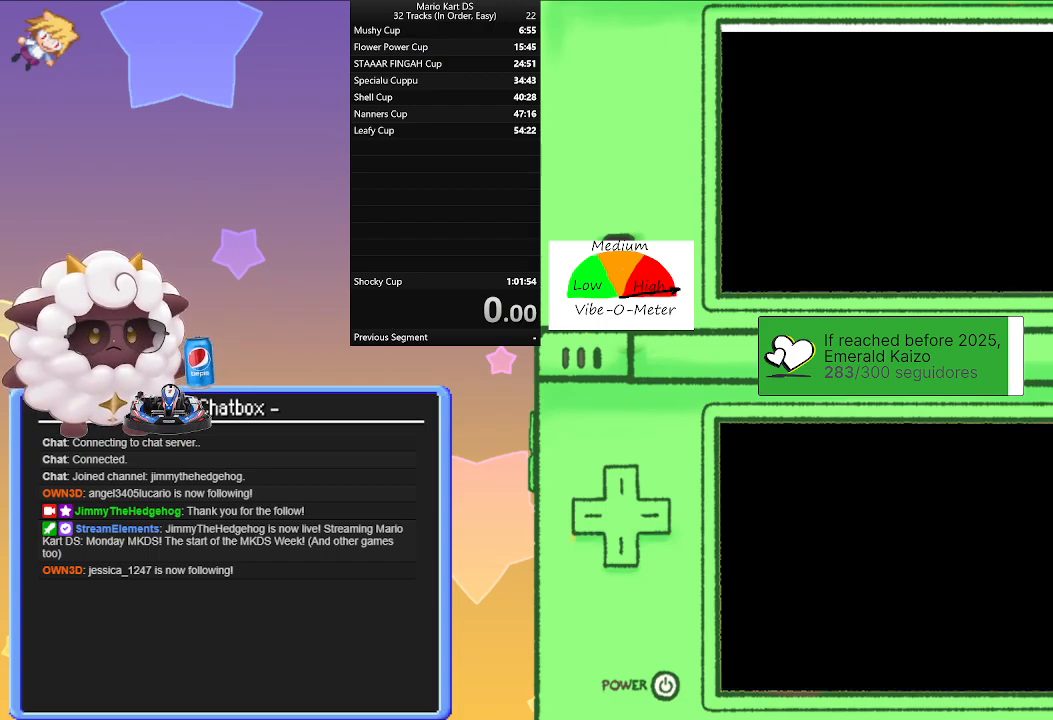
{"buttons": [], "left_stick": "center", "events": []}
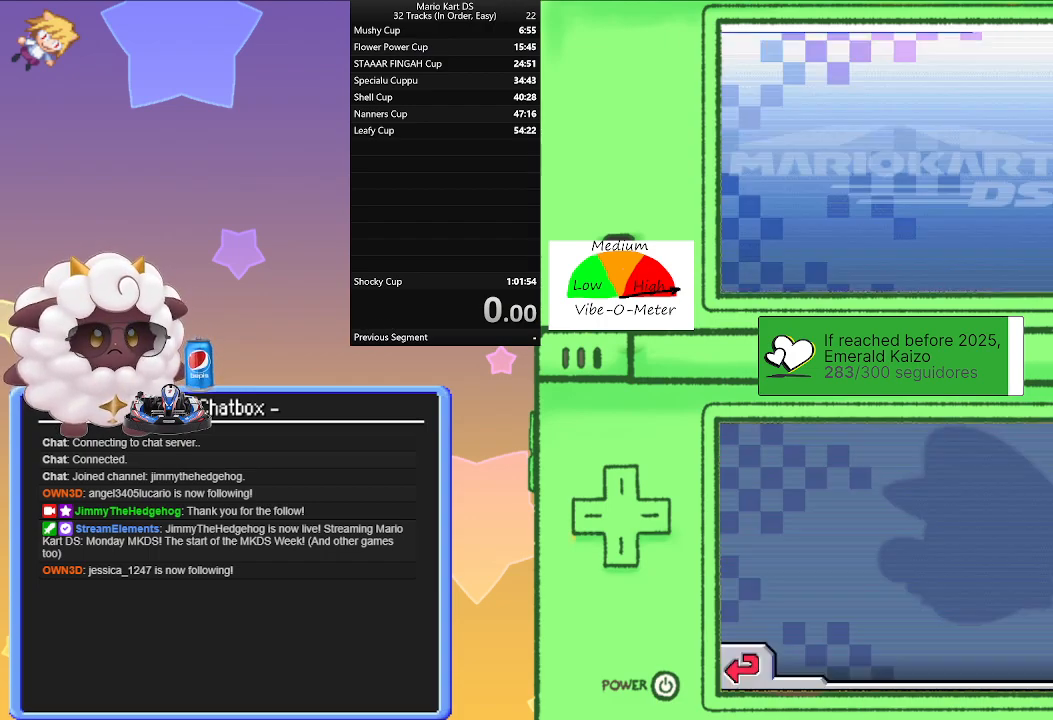
{"buttons": [], "left_stick": "center", "events": []}
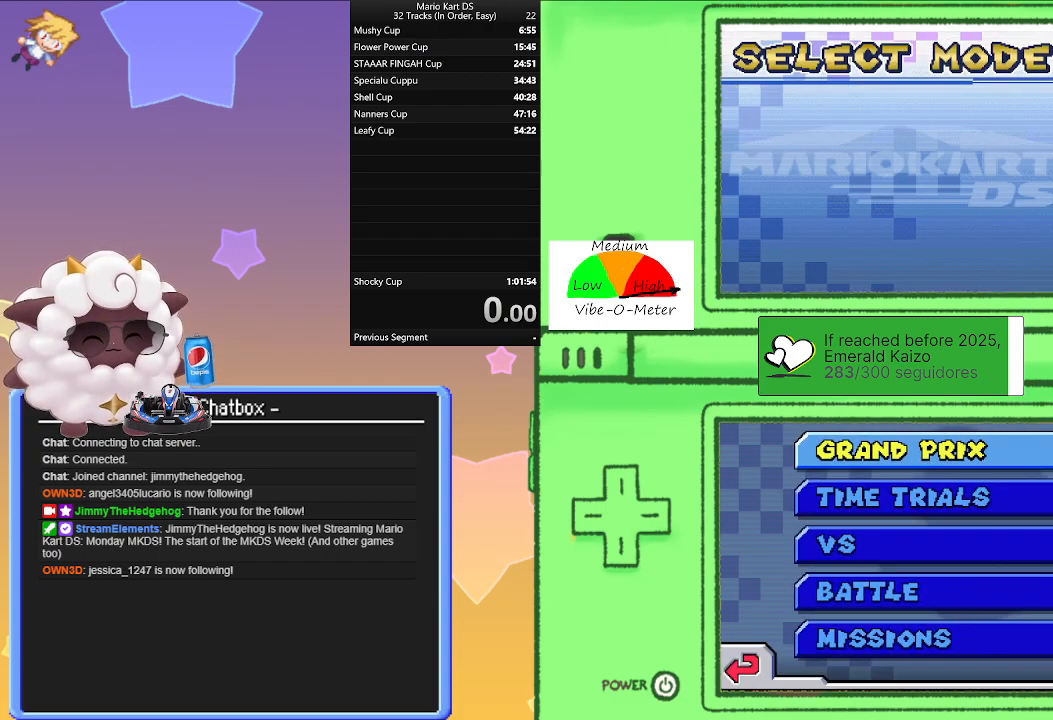
{"buttons": [], "left_stick": "down", "events": [[200, "left_stick", "down"], [317, "left_stick", "center"], [383, "left_stick", "down"]]}
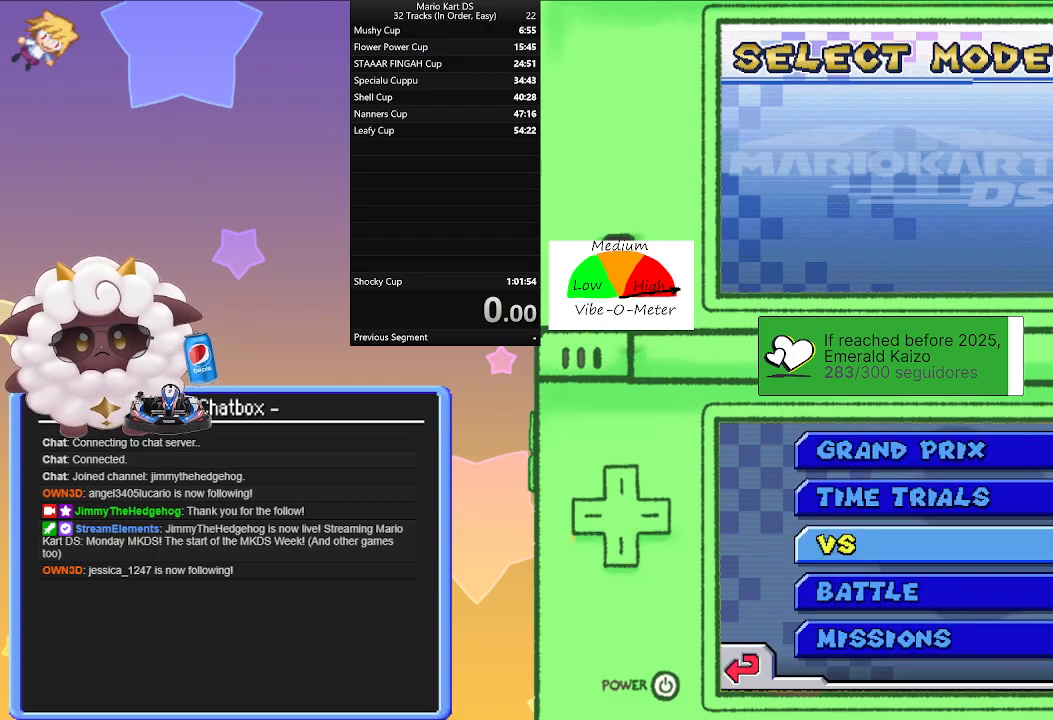
{"buttons": [], "left_stick": "center", "events": [[17, "left_stick", "center"], [117, "A", "down"], [233, "A", "up"]]}
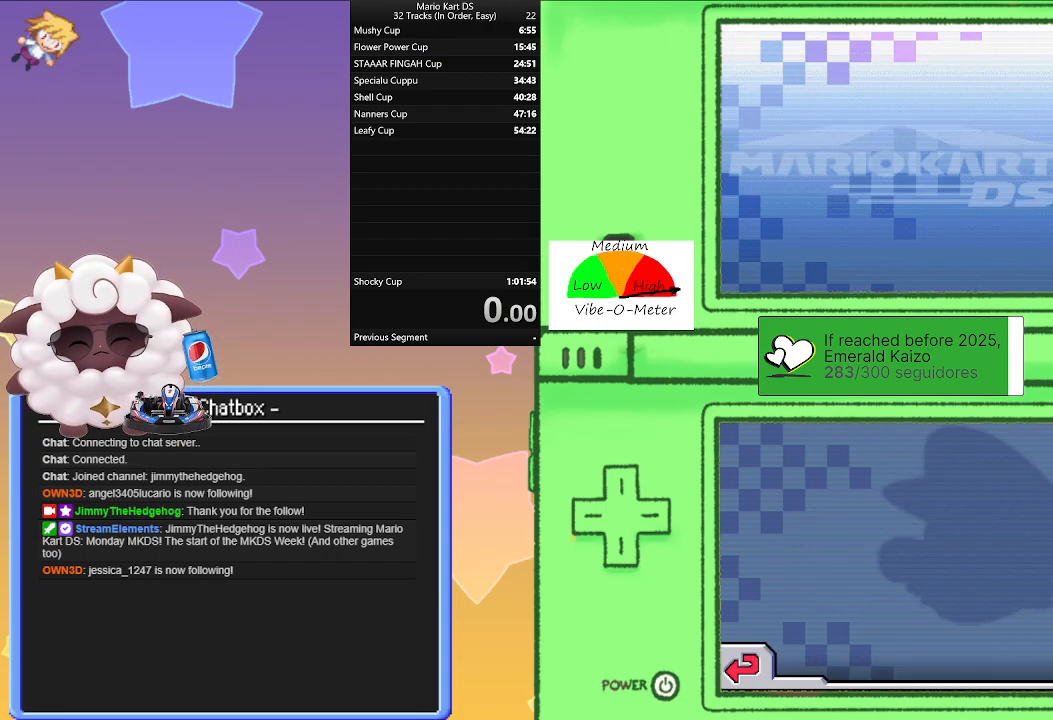
{"buttons": [], "left_stick": "center", "events": []}
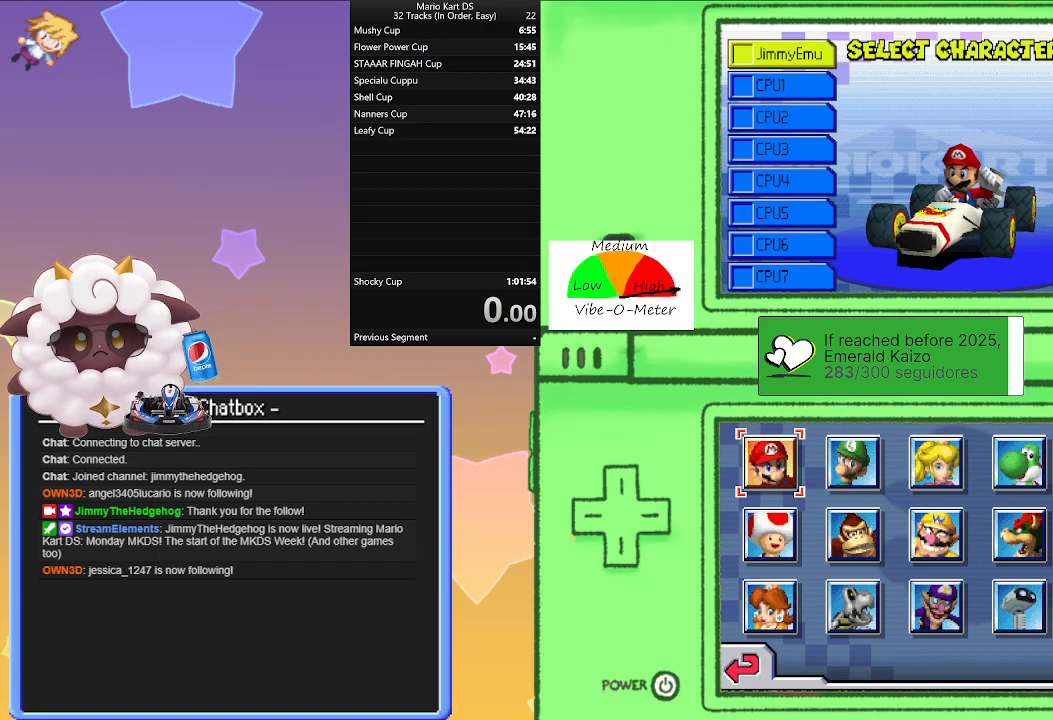
{"buttons": [], "left_stick": "right", "events": [[83, "left_stick", "down"], [217, "left_stick", "center"], [283, "left_stick", "down"], [417, "left_stick", "right"]]}
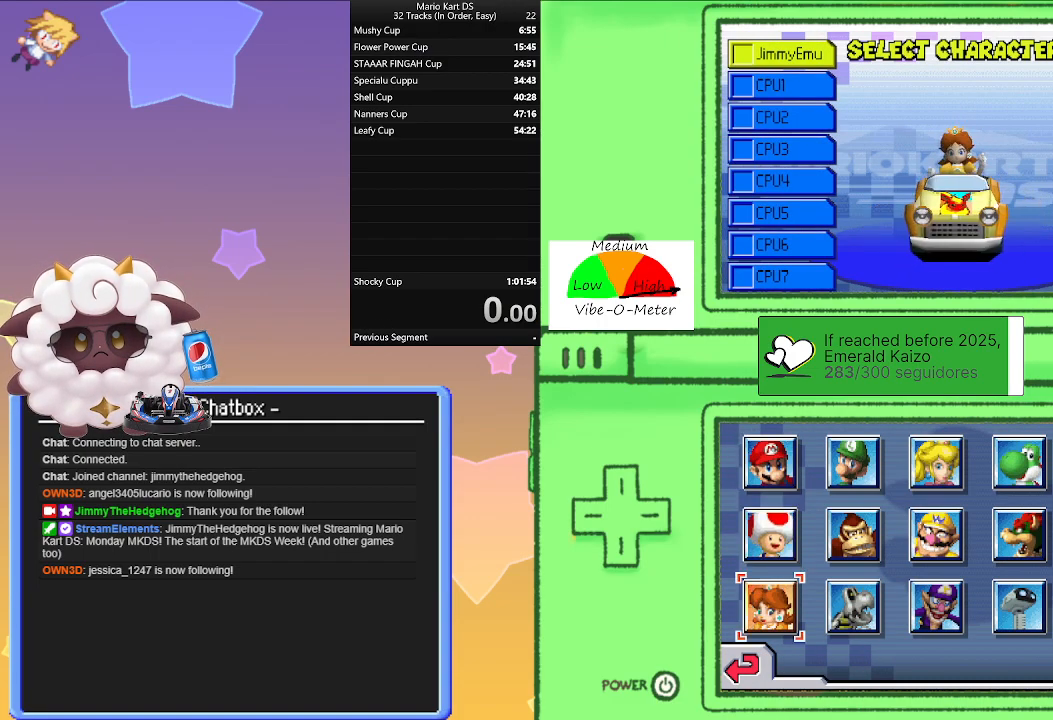
{"buttons": [], "left_stick": "center", "events": [[67, "left_stick", "center"], [267, "A", "down"], [350, "A", "up"]]}
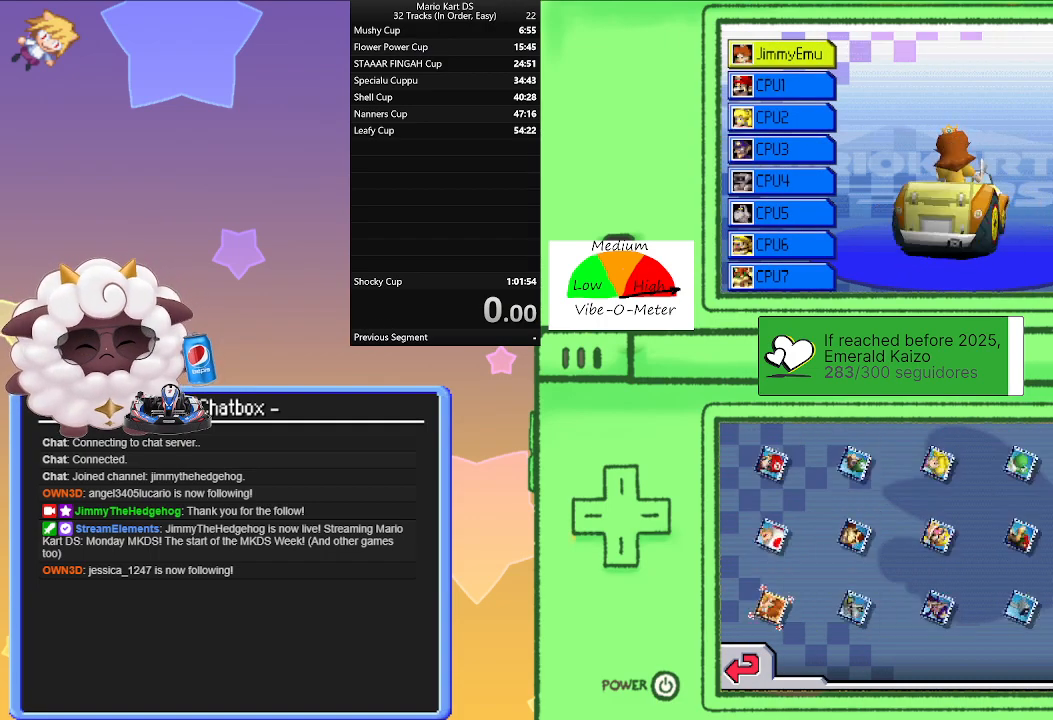
{"buttons": [], "left_stick": "center", "events": []}
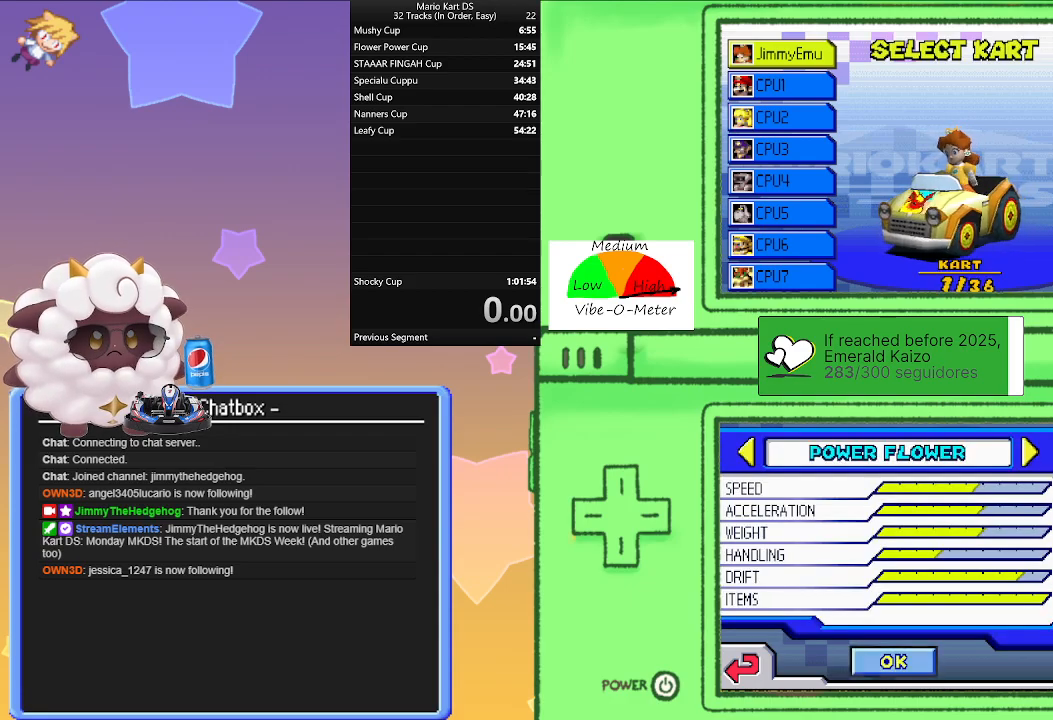
{"buttons": [], "left_stick": "center", "events": []}
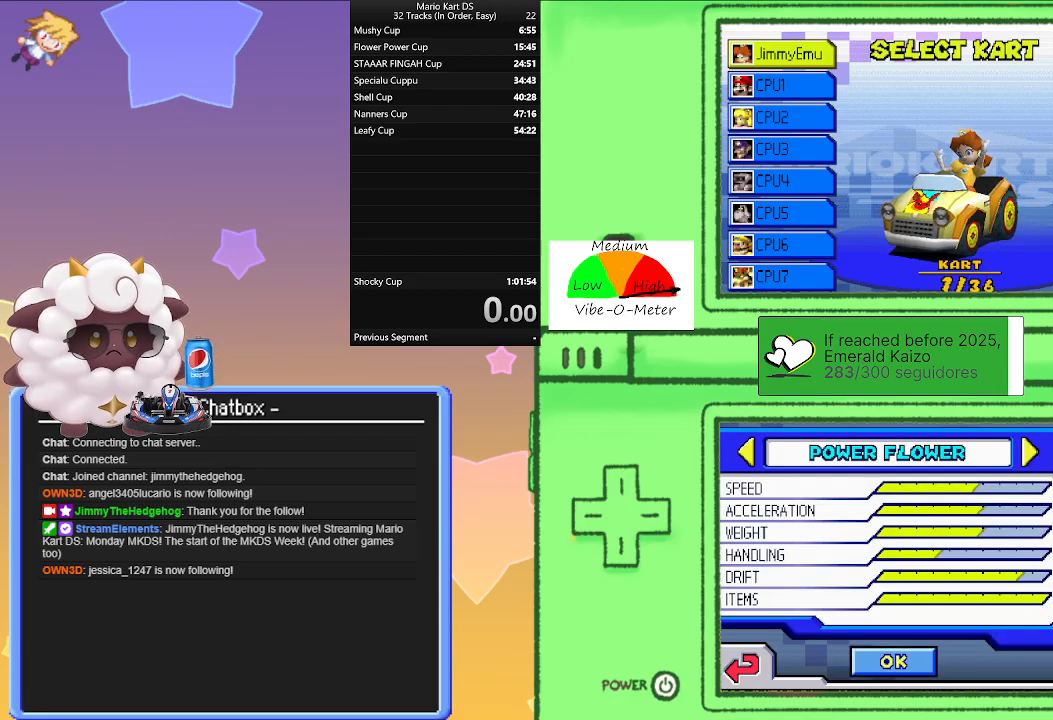
{"buttons": [], "left_stick": "center"}
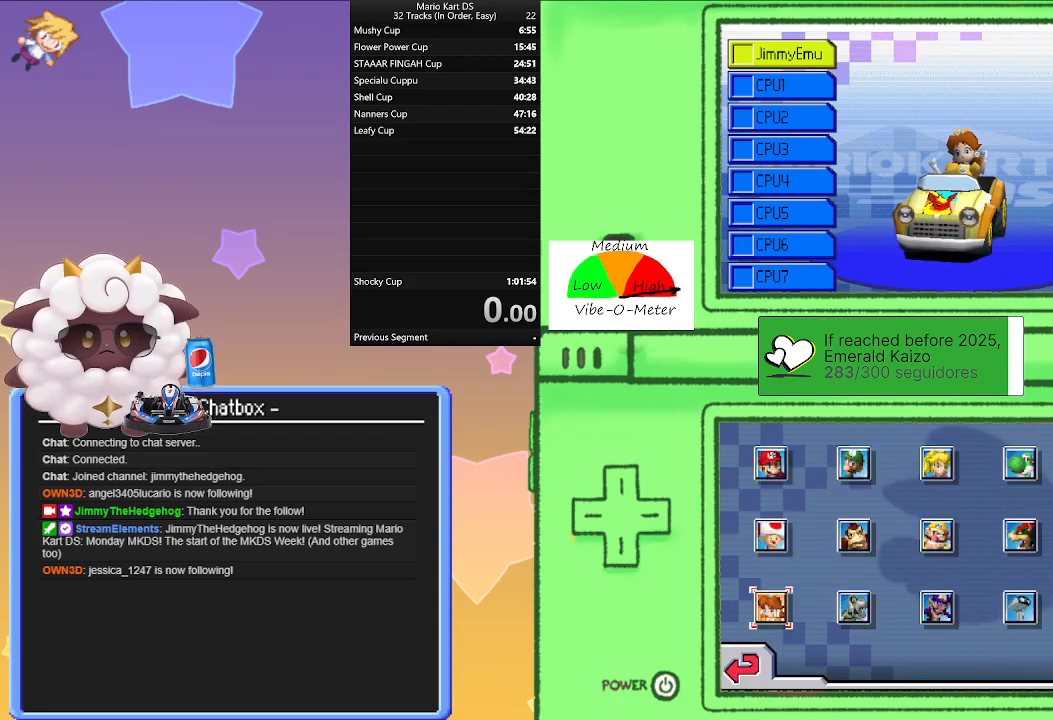
{"buttons": ["A"], "left_stick": "center", "events": [[100, "left_stick", "right"], [200, "left_stick", "center"], [483, "A", "down"]]}
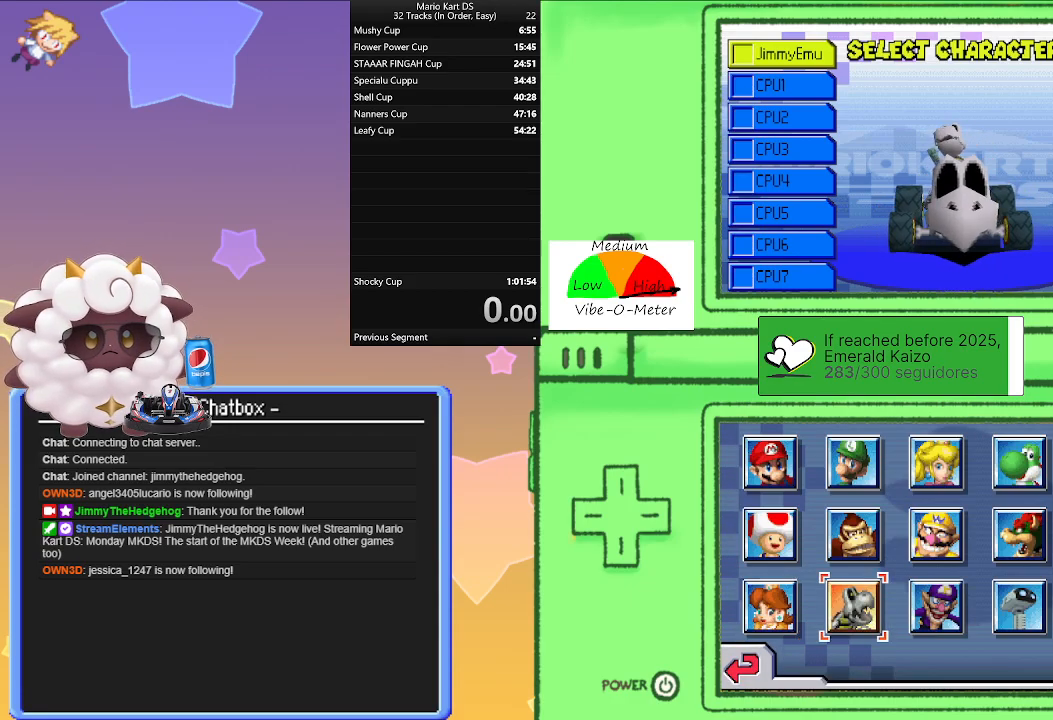
{"buttons": [], "left_stick": "center", "events": [[50, "A", "up"]]}